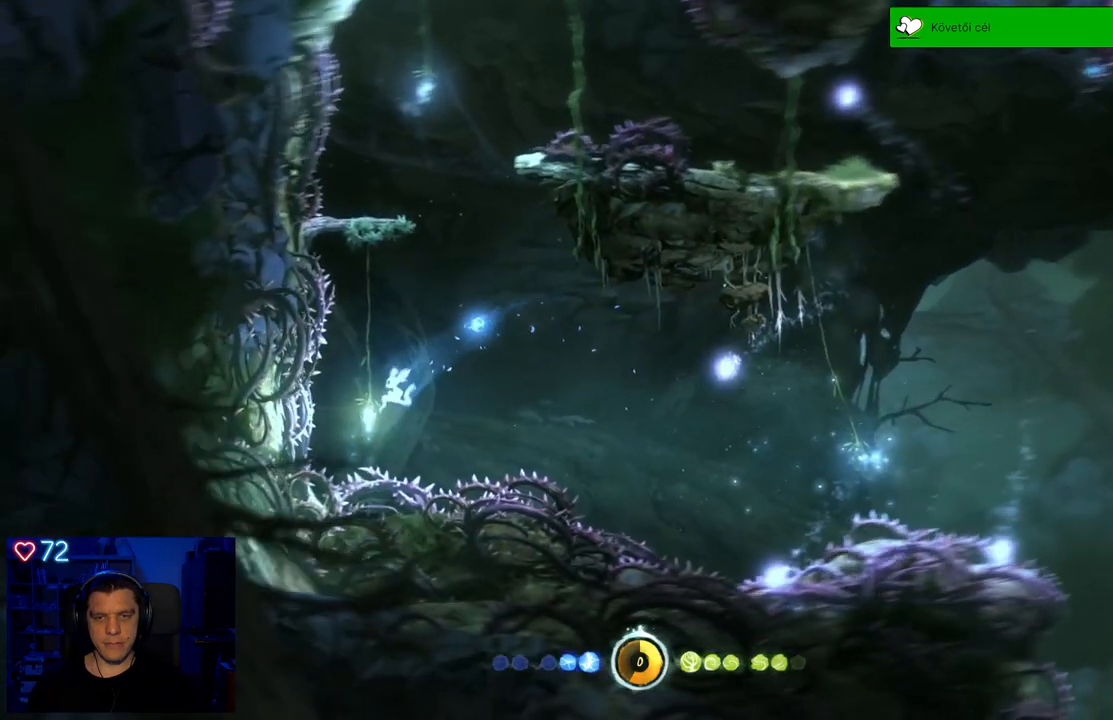
Gameplay with a controller (Xbox layout); each line is a JSON object with the inputs held at the frame after it. "events" lists button and stick changes between this image and that frame as [ms after this image, input, new state], when the widget could be followed in between. Not read: L3.
{"buttons": [], "left_stick": "center", "right_stick": "center", "events": [[283, "Y", "up"], [383, "left_stick", "center"]]}
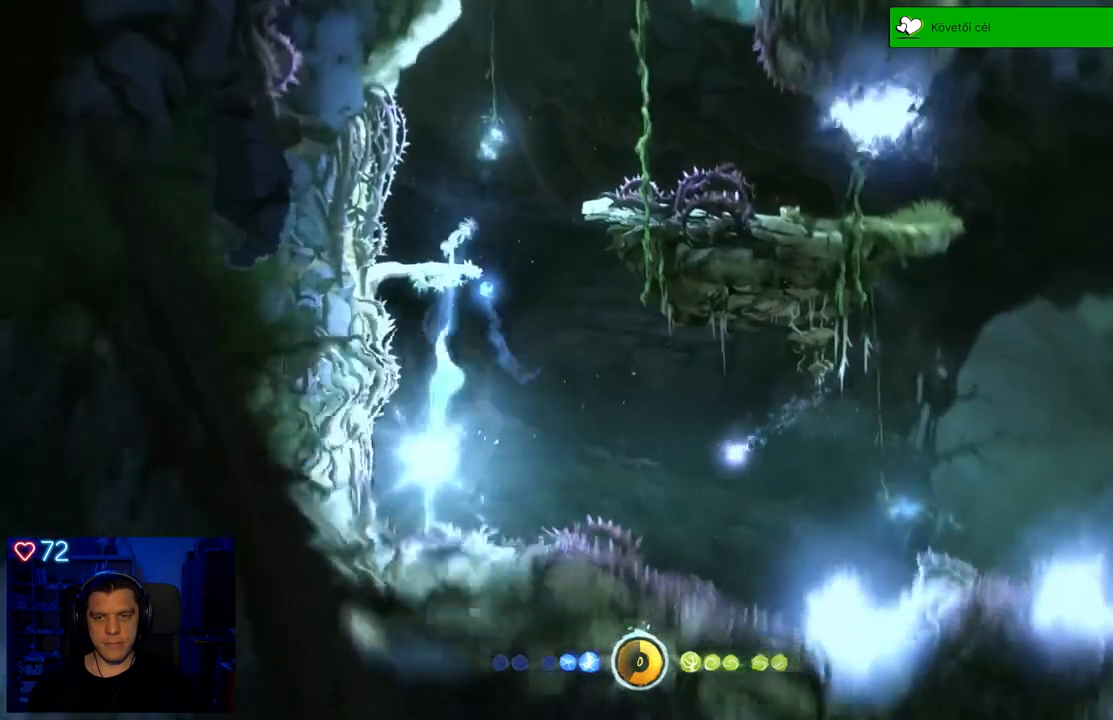
{"buttons": [], "left_stick": "center", "right_stick": "center", "events": [[333, "left_stick", "left"], [450, "left_stick", "center"]]}
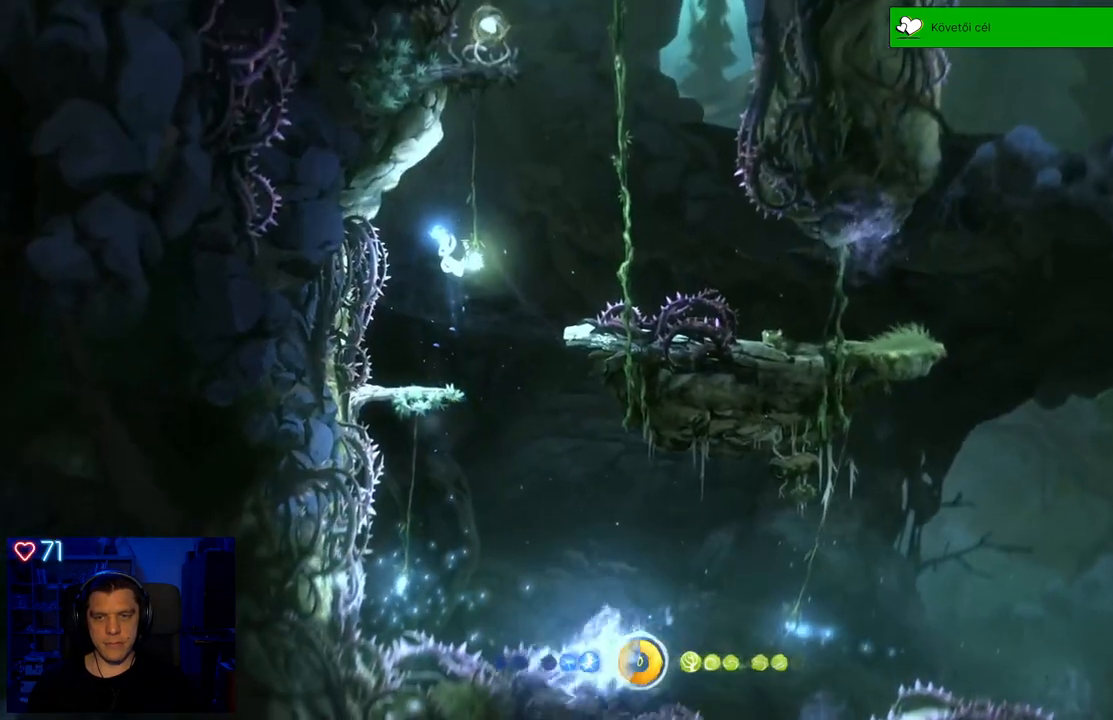
{"buttons": [], "left_stick": "left", "right_stick": "center", "events": [[350, "left_stick", "left"]]}
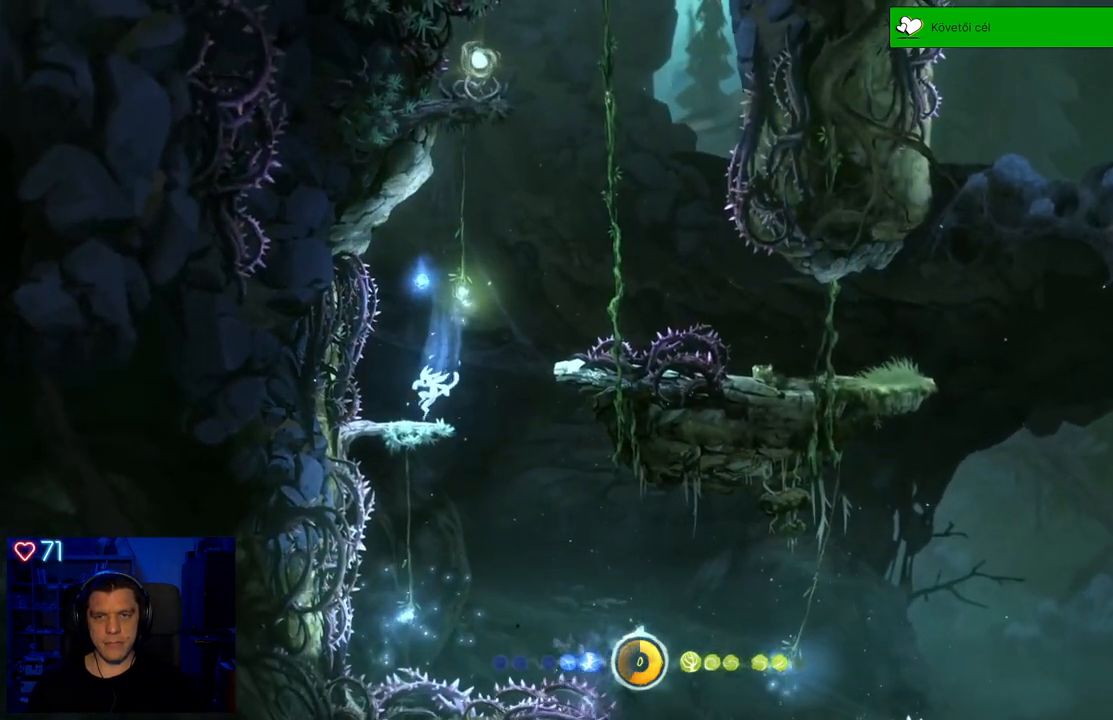
{"buttons": [], "left_stick": "left", "right_stick": "center", "events": [[67, "left_stick", "center"], [500, "left_stick", "left"]]}
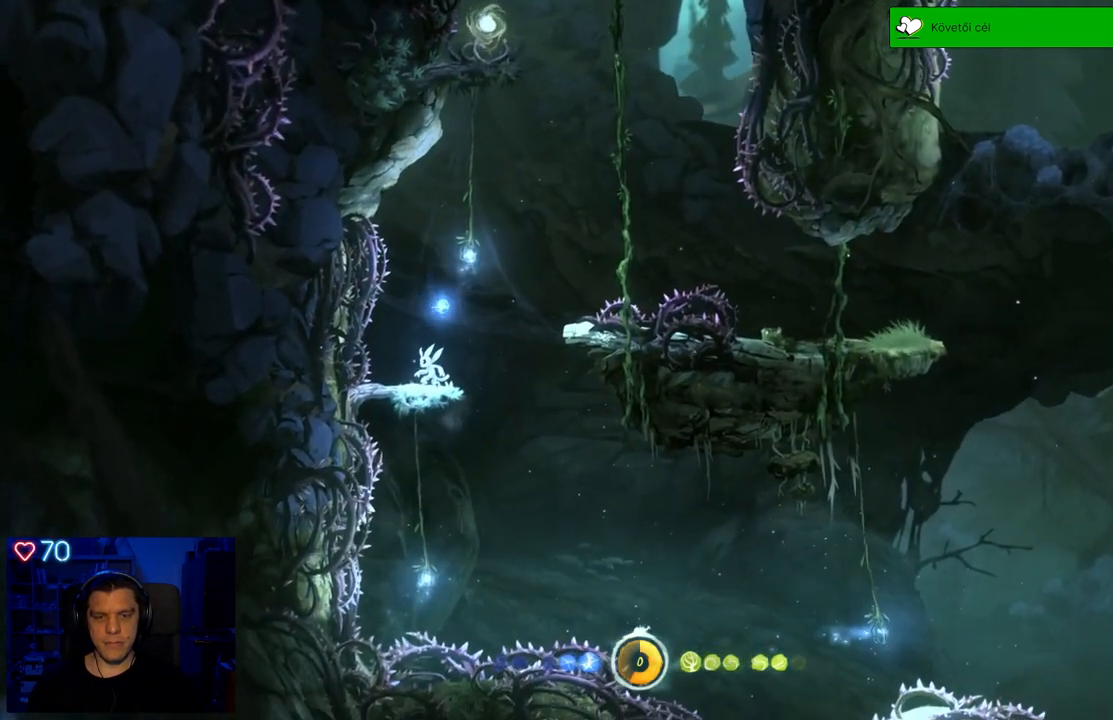
{"buttons": ["B"], "left_stick": "center", "right_stick": "center", "events": [[133, "left_stick", "center"], [433, "B", "down"]]}
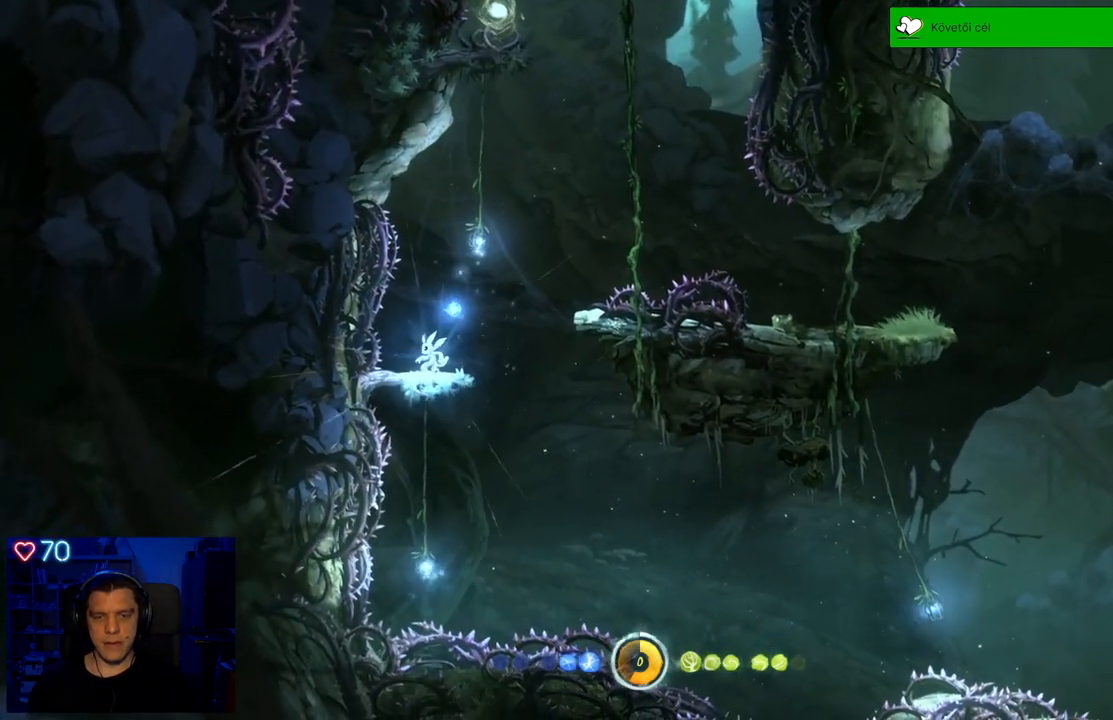
{"buttons": ["B"], "left_stick": "center", "right_stick": "center", "events": []}
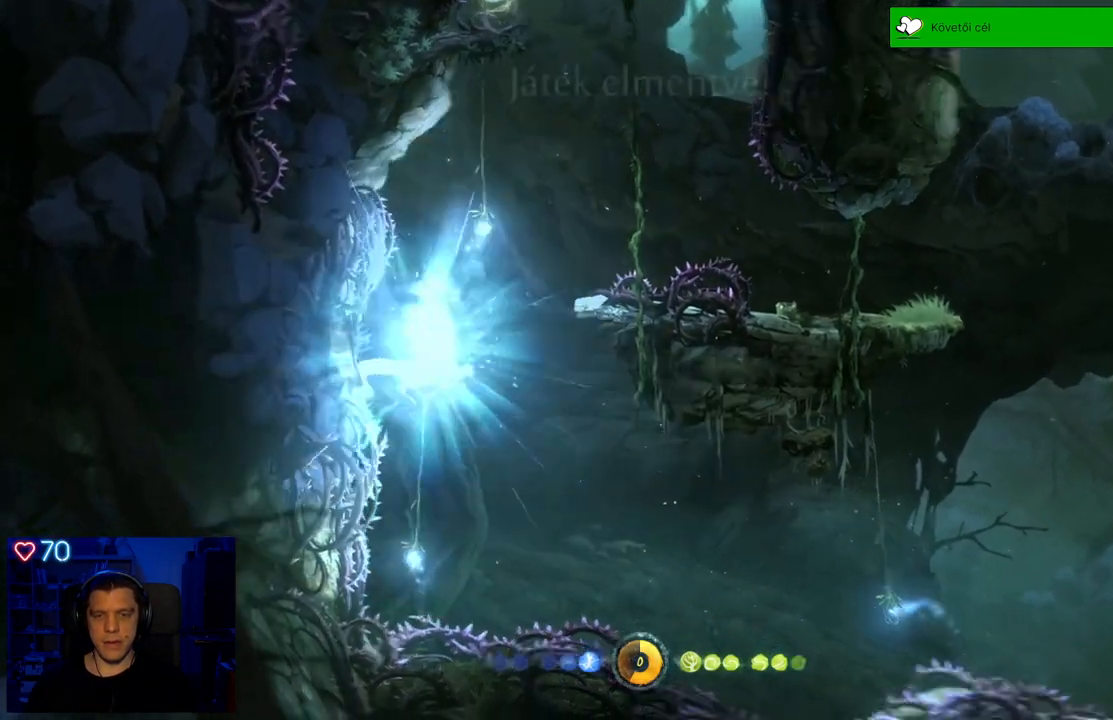
{"buttons": [], "left_stick": "center", "right_stick": "center", "events": [[283, "B", "up"]]}
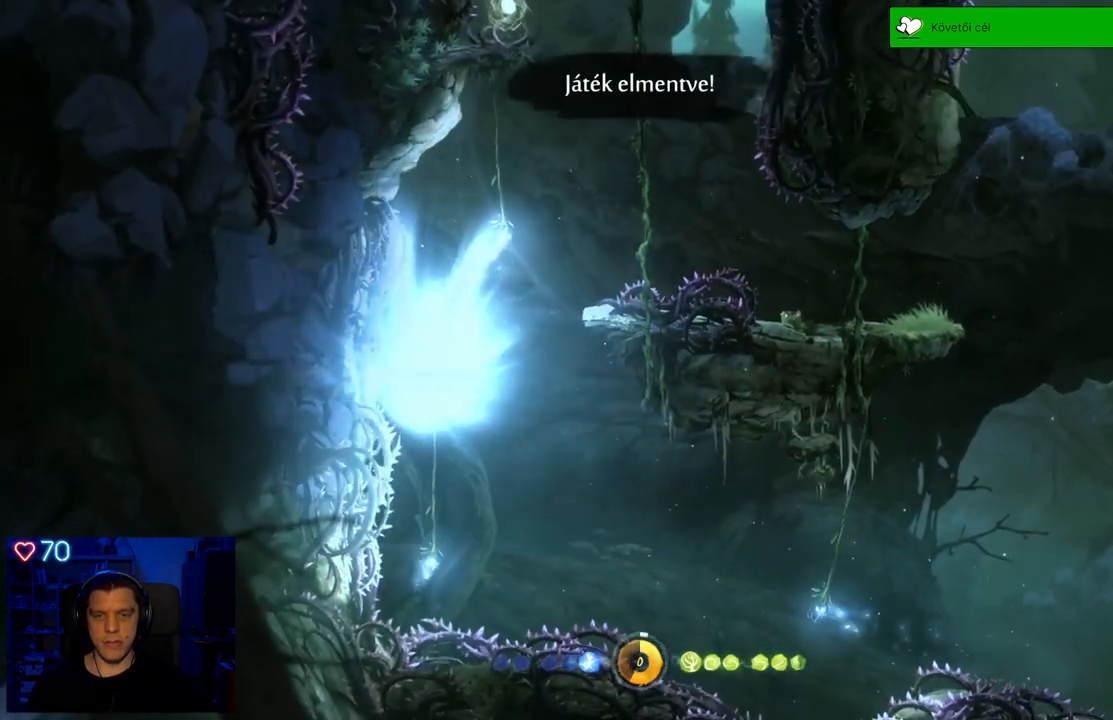
{"buttons": [], "left_stick": "center", "right_stick": "center", "events": []}
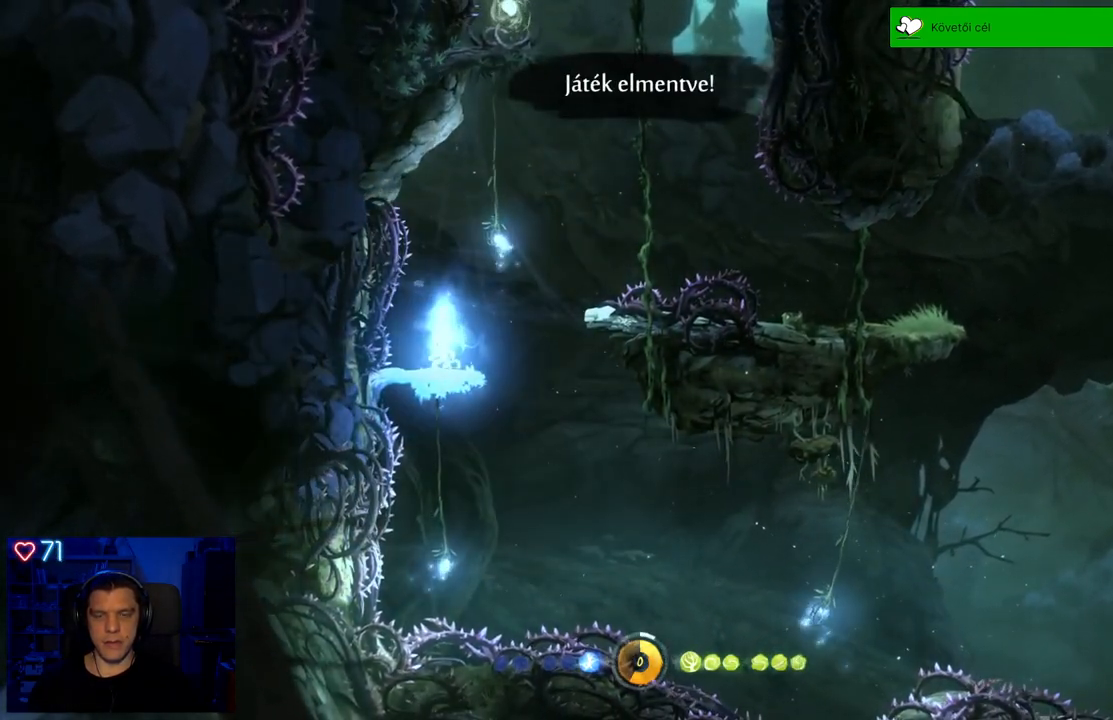
{"buttons": ["A"], "left_stick": "up", "right_stick": "center", "events": [[250, "left_stick", "up"], [350, "A", "down"]]}
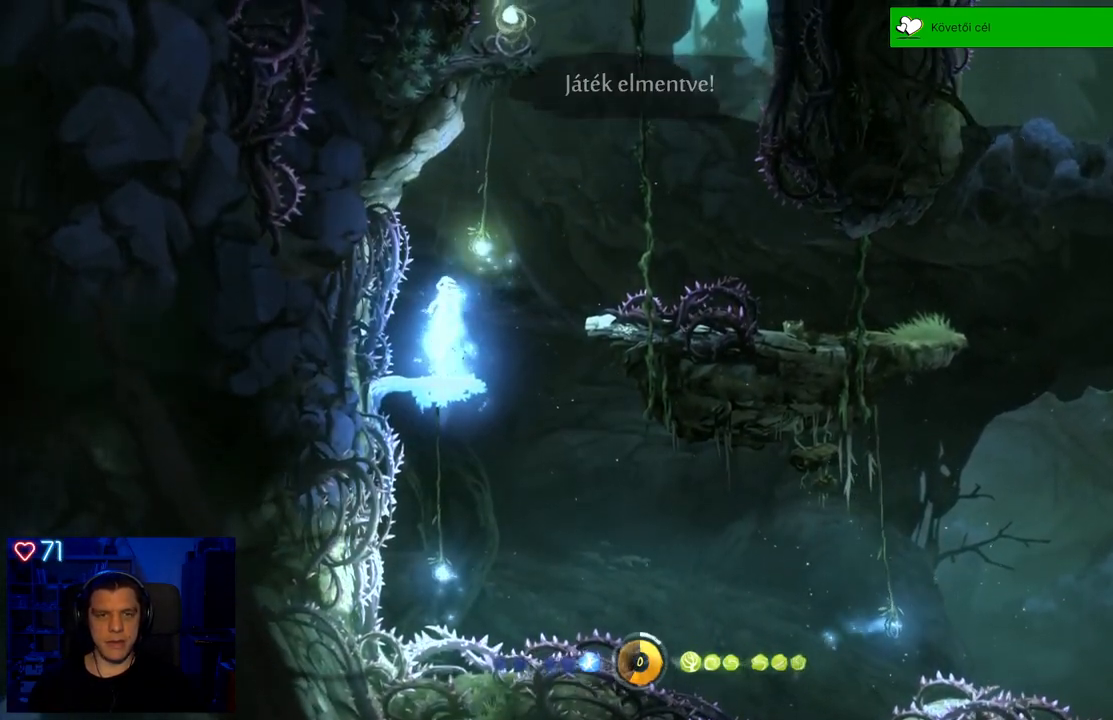
{"buttons": ["Y"], "left_stick": "up-right", "right_stick": "center", "events": [[50, "A", "up"], [200, "Y", "down"], [200, "left_stick", "up-right"]]}
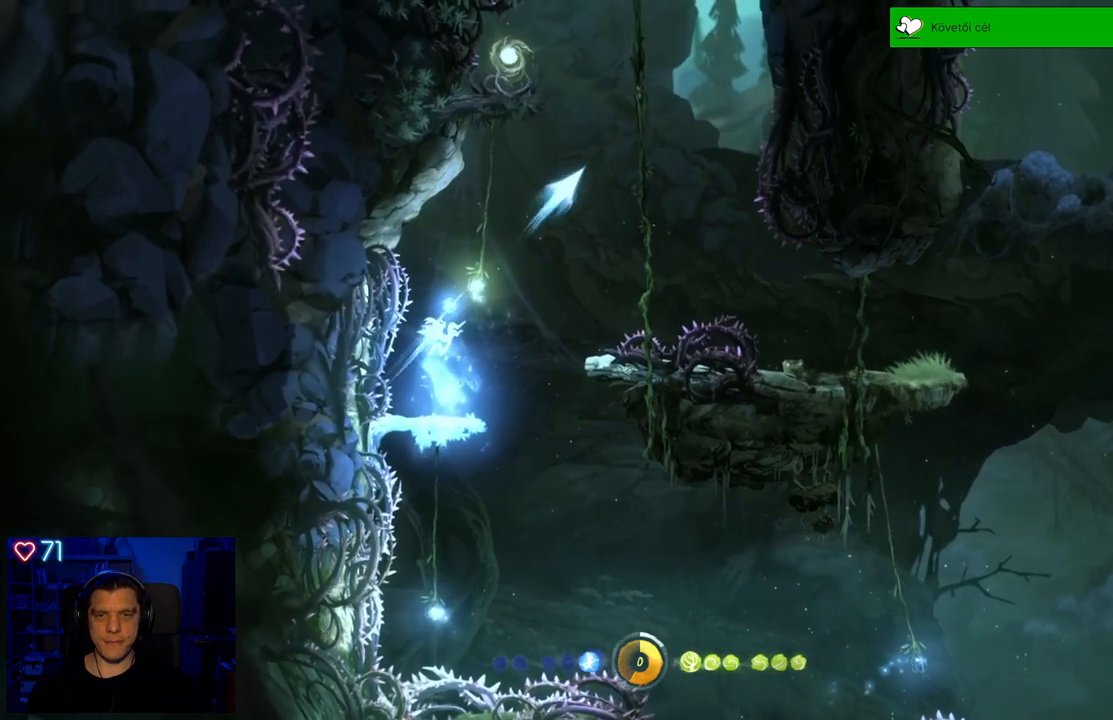
{"buttons": ["Y"], "left_stick": "up-right", "right_stick": "center", "events": []}
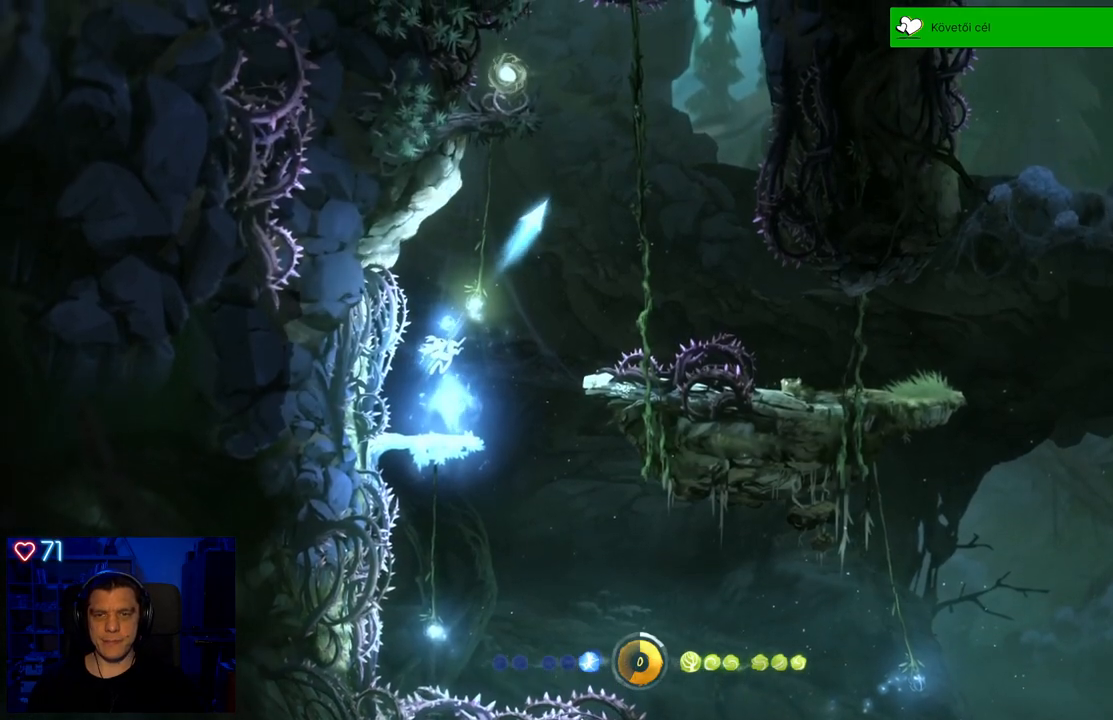
{"buttons": [], "left_stick": "up-right", "right_stick": "center", "events": [[117, "Y", "up"]]}
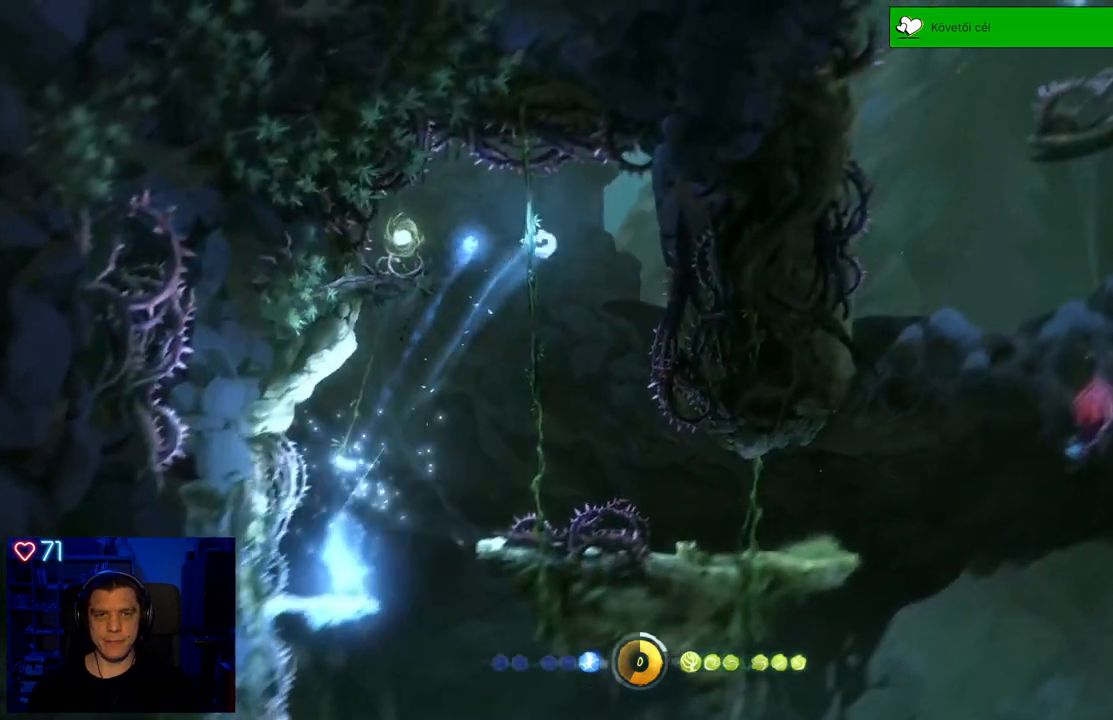
{"buttons": [], "left_stick": "up-right", "right_stick": "center", "events": []}
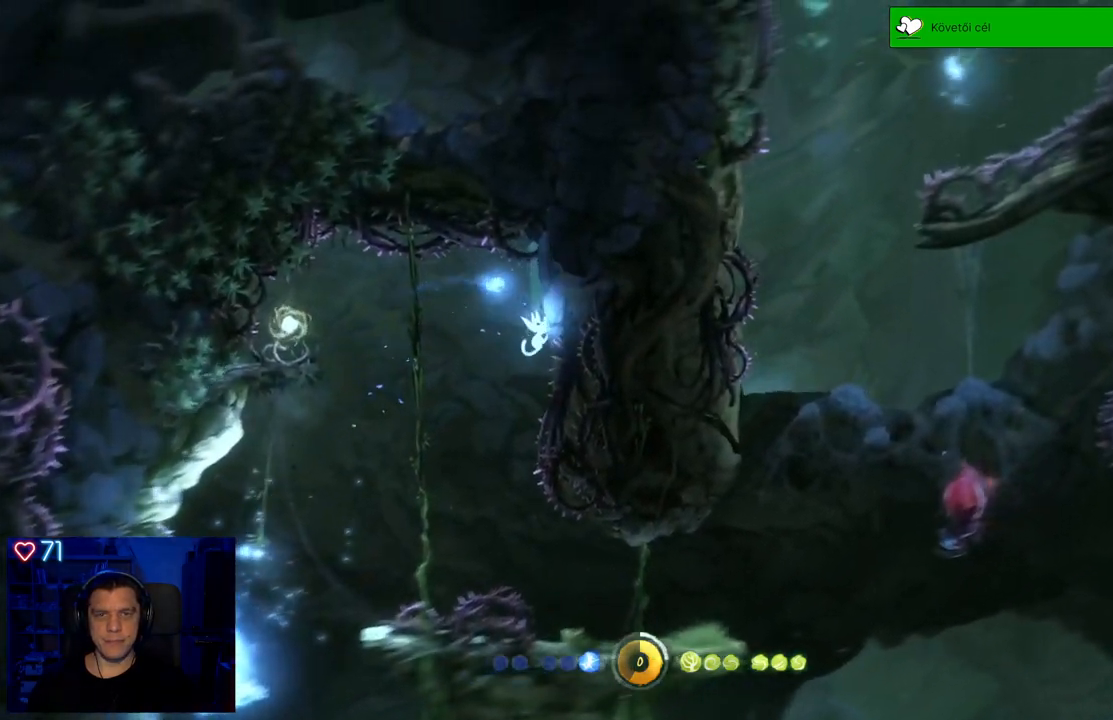
{"buttons": [], "left_stick": "left", "right_stick": "center", "events": [[83, "A", "down"], [133, "left_stick", "up-left"], [233, "A", "up"], [300, "left_stick", "left"]]}
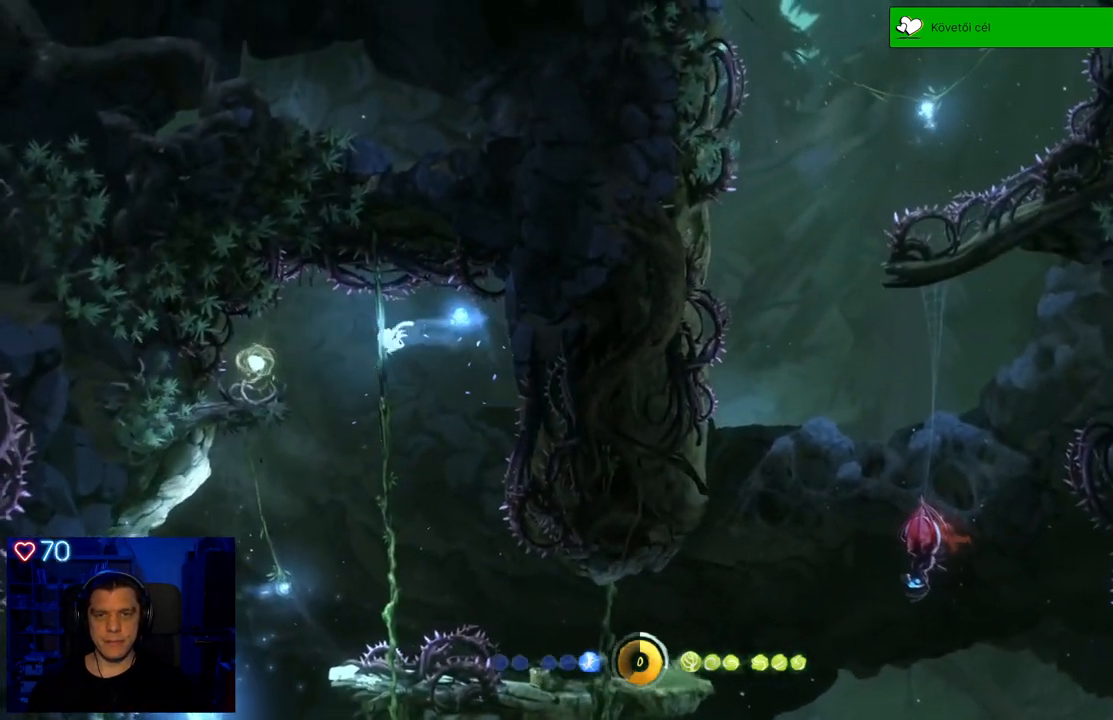
{"buttons": [], "left_stick": "center", "right_stick": "center", "events": [[300, "left_stick", "up-right"], [467, "left_stick", "center"]]}
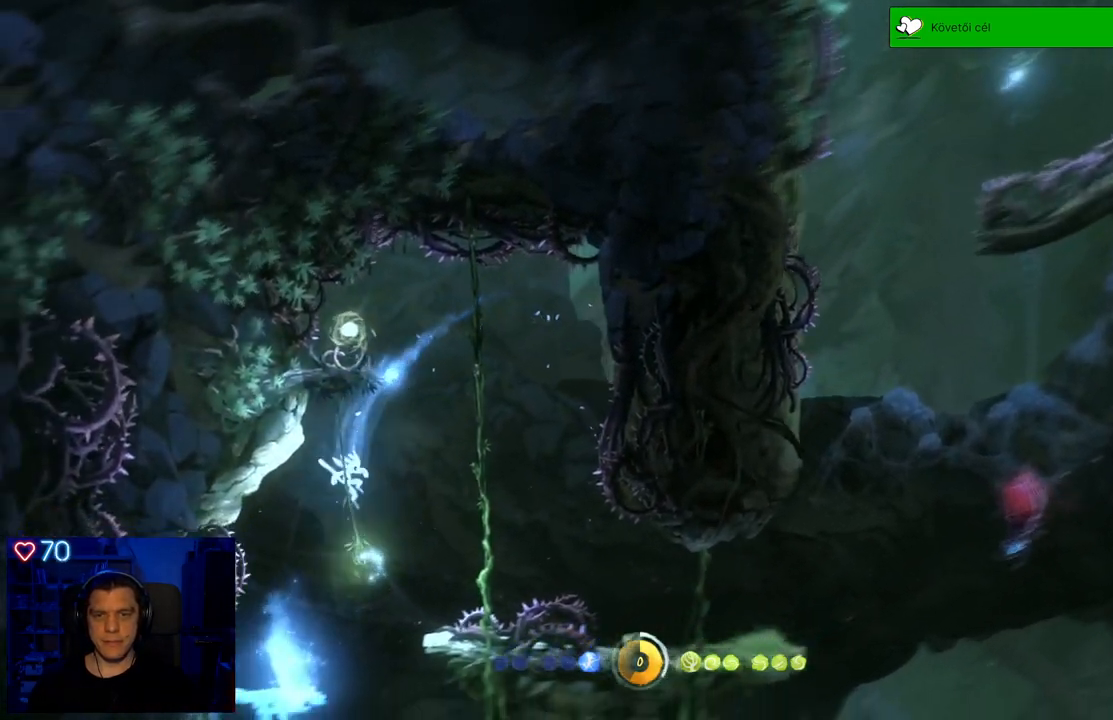
{"buttons": [], "left_stick": "left", "right_stick": "center", "events": [[250, "left_stick", "left"]]}
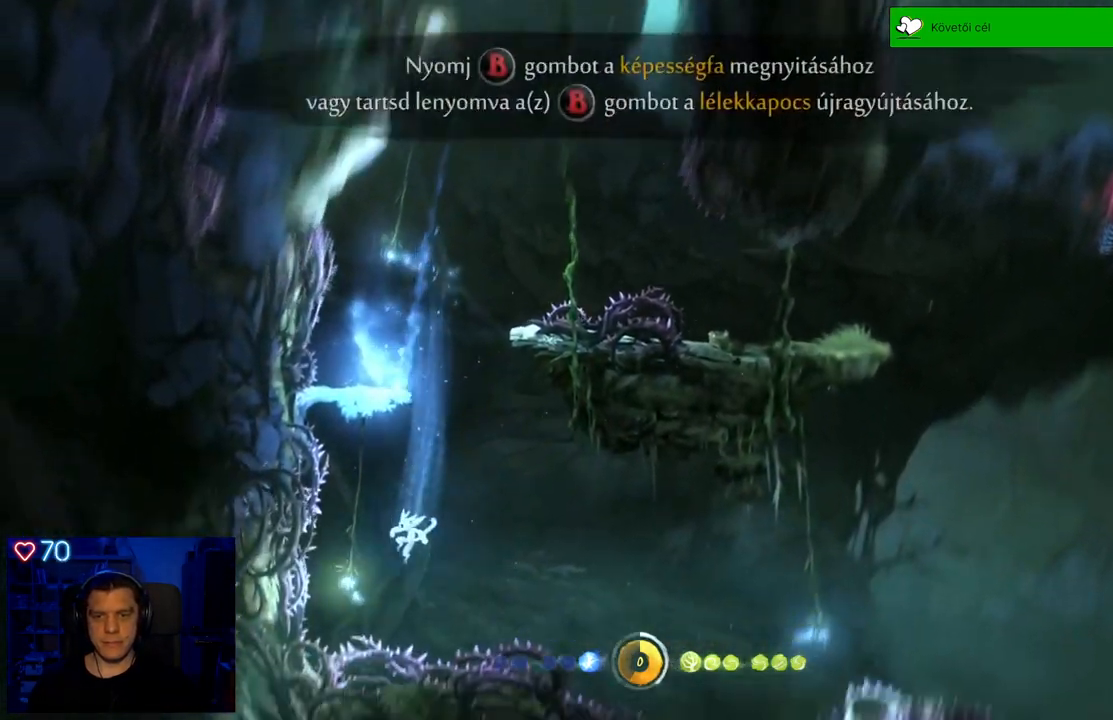
{"buttons": [], "left_stick": "up", "right_stick": "center", "events": [[67, "left_stick", "up-left"], [117, "A", "down"], [367, "left_stick", "up"], [450, "A", "up"]]}
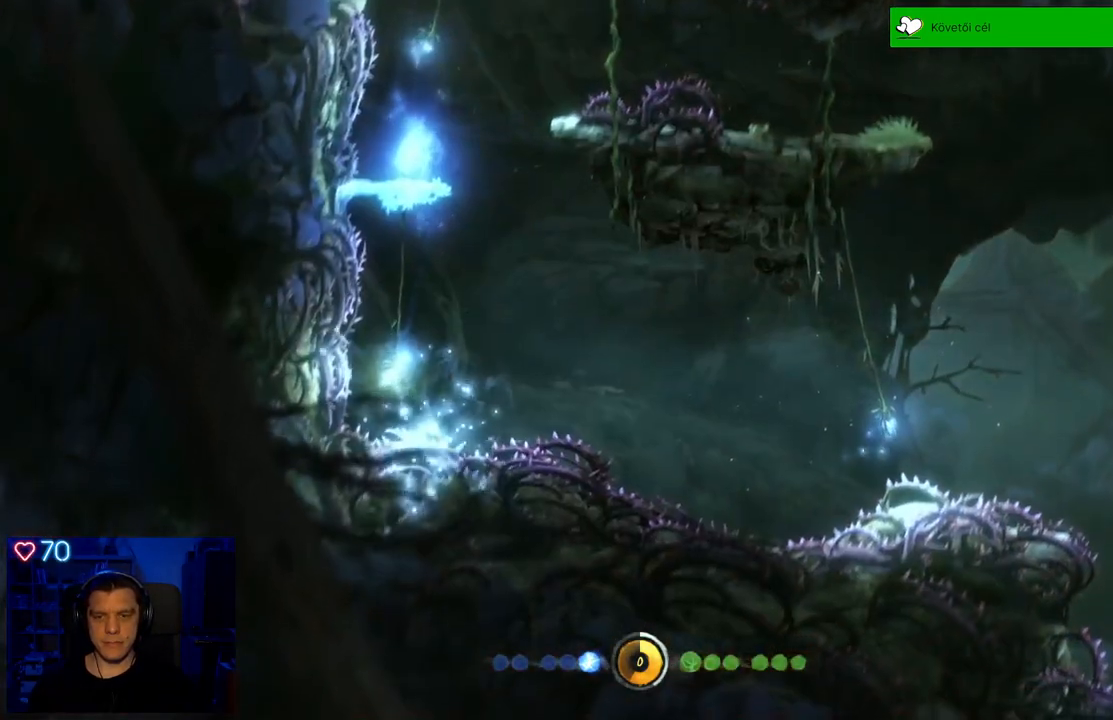
{"buttons": [], "left_stick": "center", "right_stick": "center", "events": [[50, "left_stick", "center"]]}
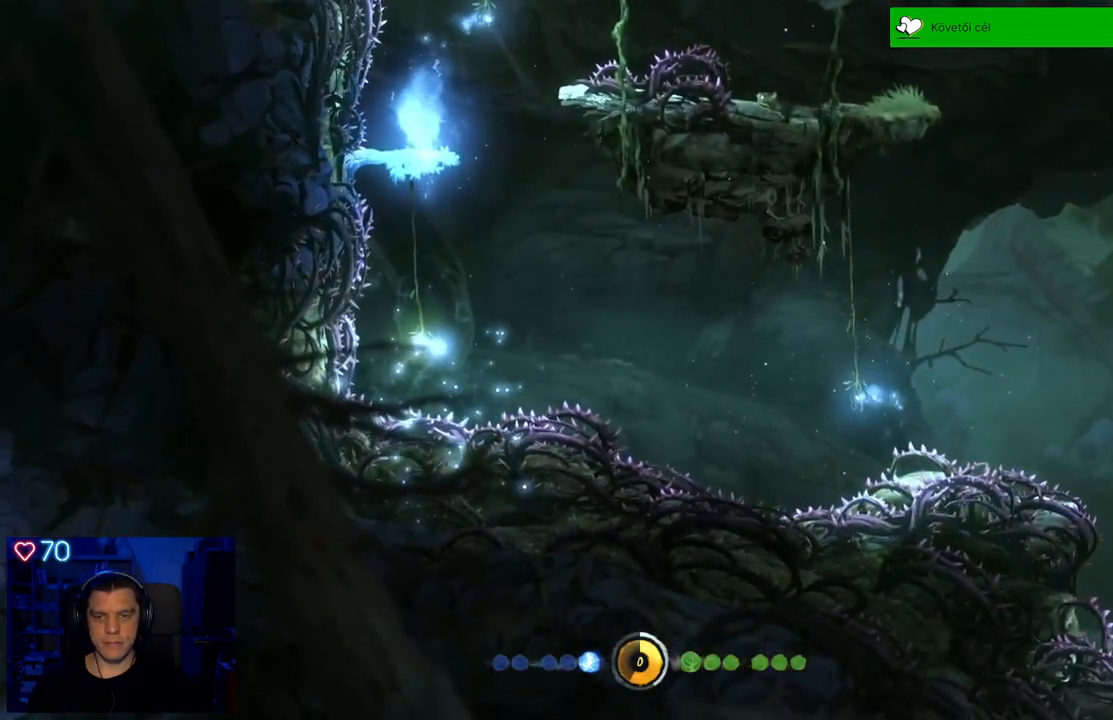
{"buttons": [], "left_stick": "center", "right_stick": "center"}
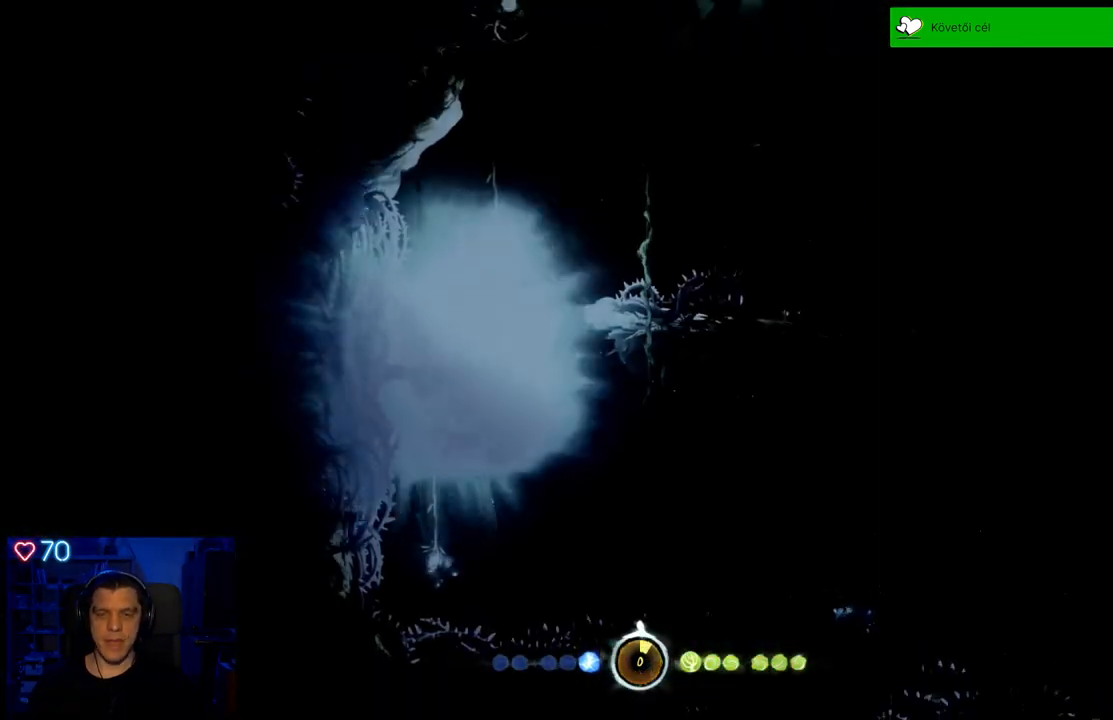
{"buttons": [], "left_stick": "center", "right_stick": "center"}
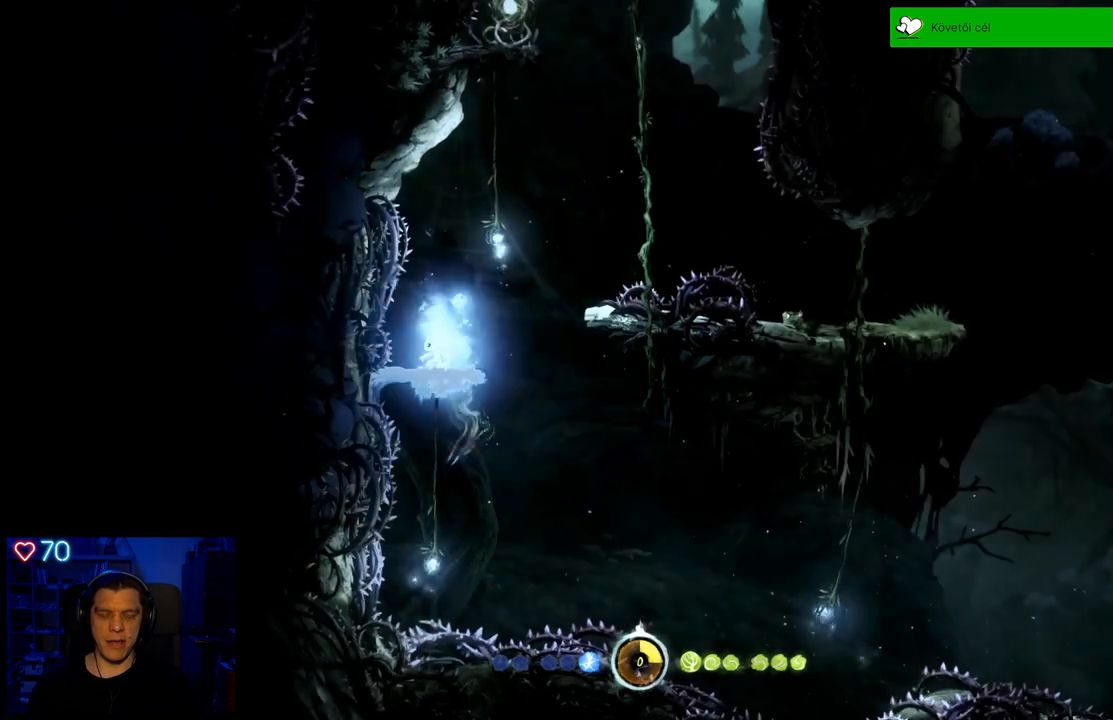
{"buttons": [], "left_stick": "center", "right_stick": "center", "events": []}
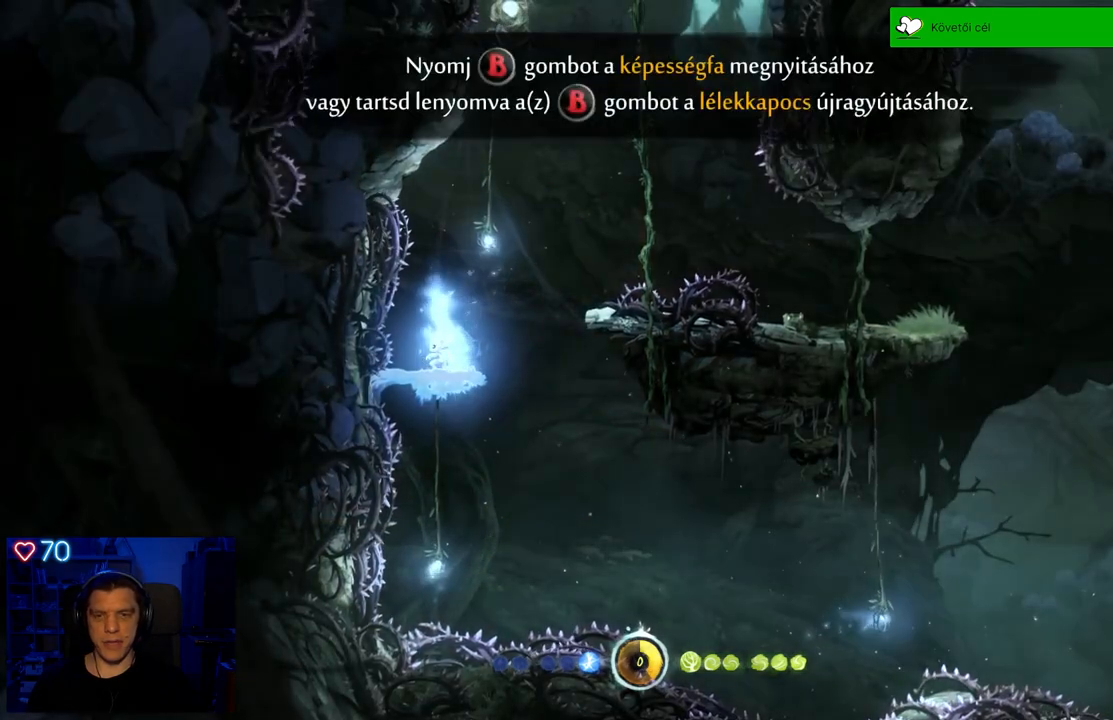
{"buttons": ["Y"], "left_stick": "up-right", "right_stick": "center", "events": [[83, "A", "down"], [83, "left_stick", "up"], [200, "left_stick", "up-right"], [233, "A", "up"], [350, "Y", "down"]]}
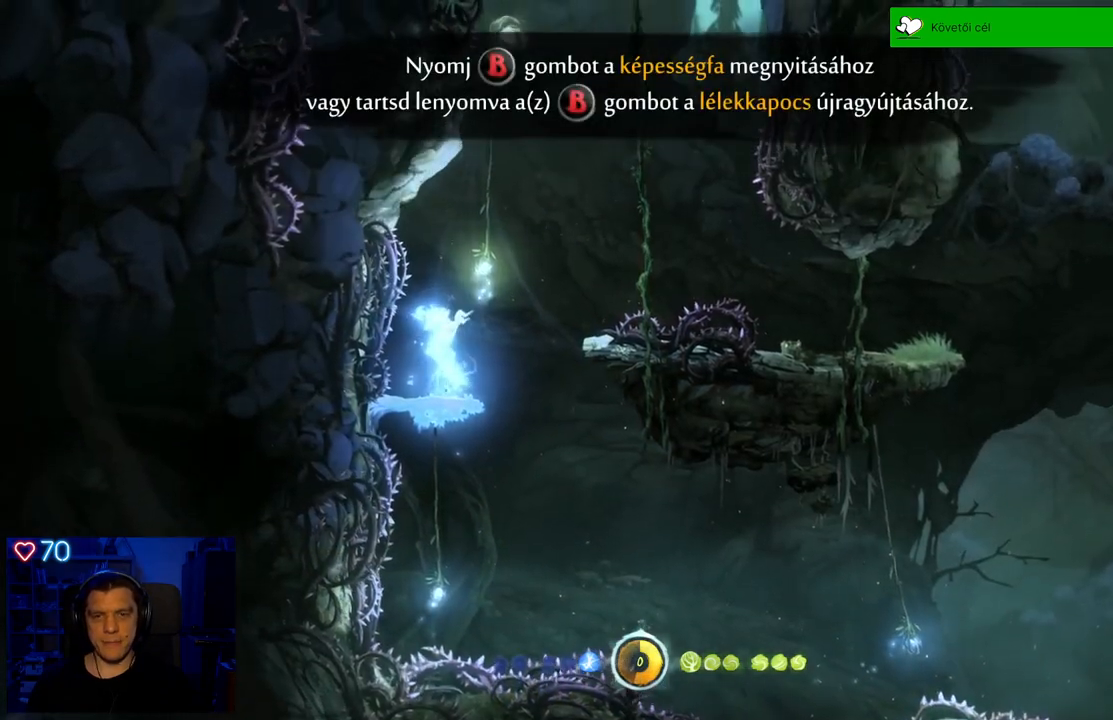
{"buttons": ["Y"], "left_stick": "up-right", "right_stick": "center", "events": []}
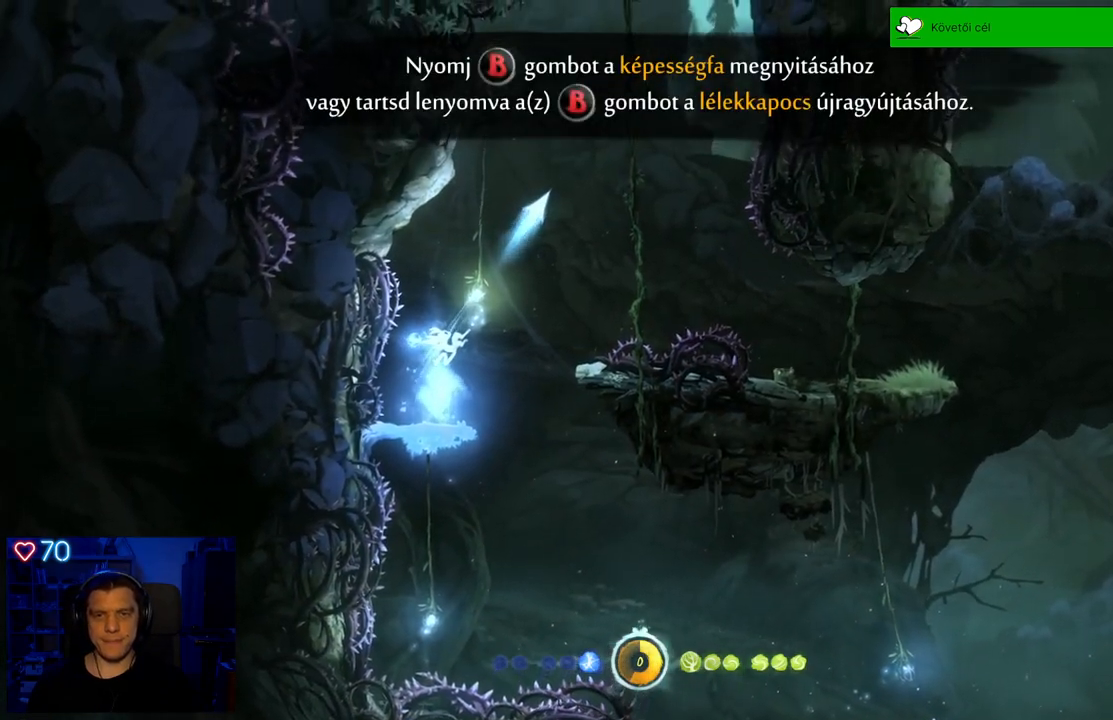
{"buttons": [], "left_stick": "up-right", "right_stick": "center", "events": [[17, "Y", "up"]]}
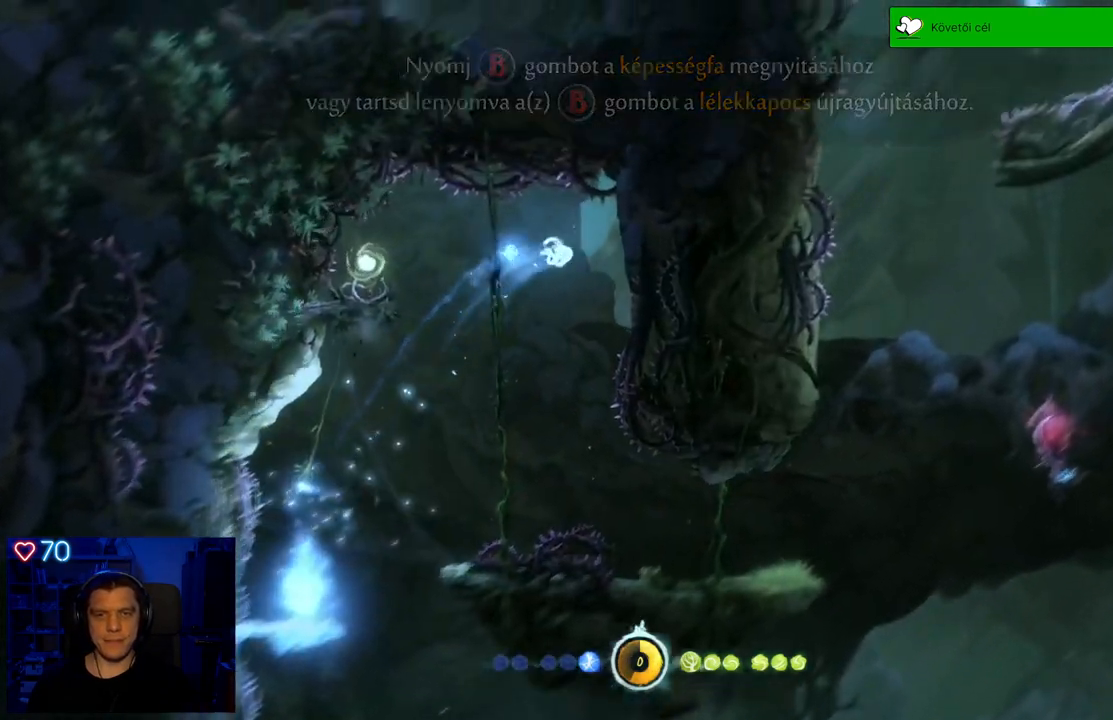
{"buttons": ["A"], "left_stick": "up-left", "right_stick": "center", "events": [[283, "A", "down"], [300, "left_stick", "up-left"]]}
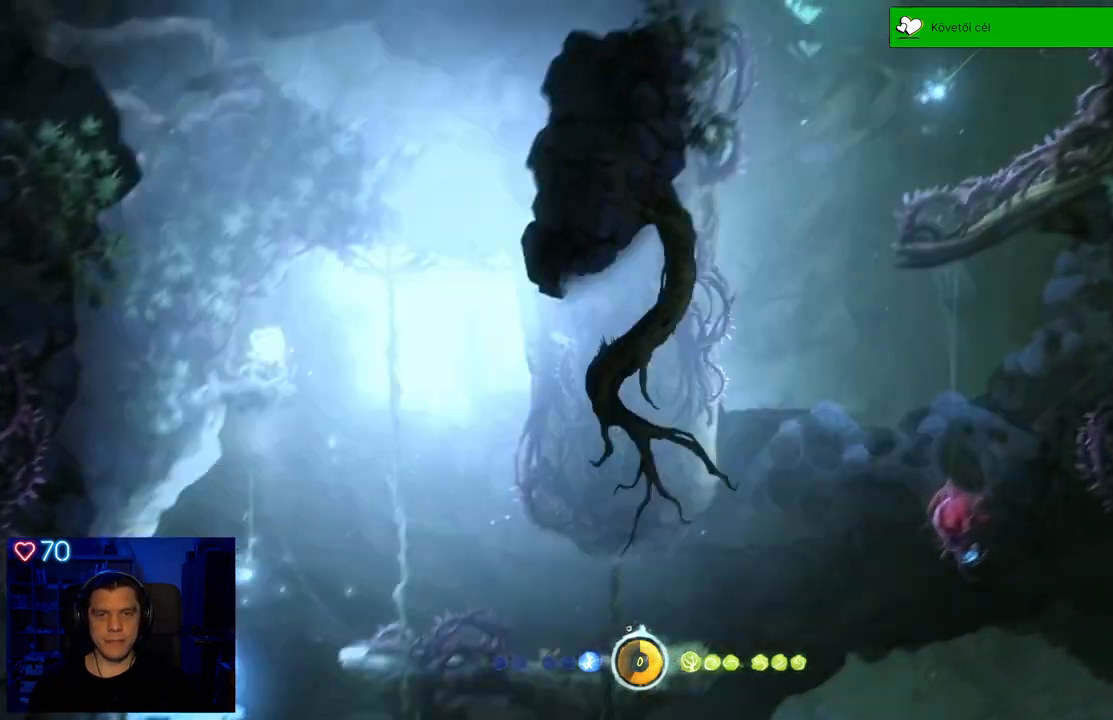
{"buttons": [], "left_stick": "up-left", "right_stick": "center", "events": [[17, "A", "up"]]}
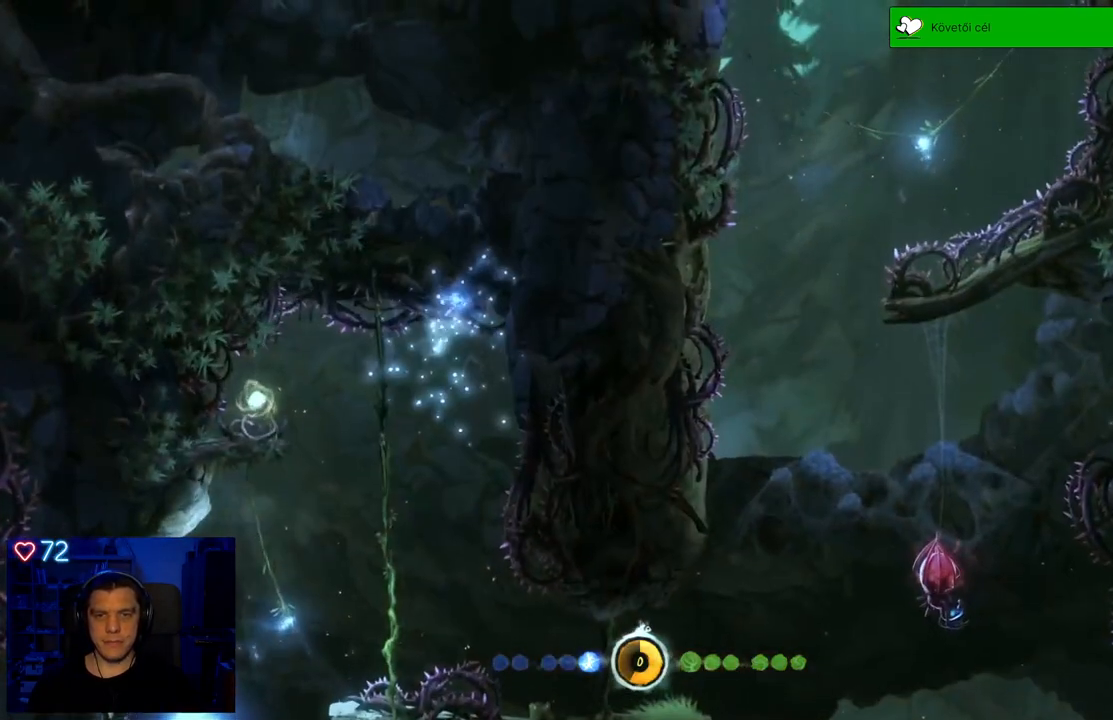
{"buttons": [], "left_stick": "center", "right_stick": "center", "events": [[67, "left_stick", "center"]]}
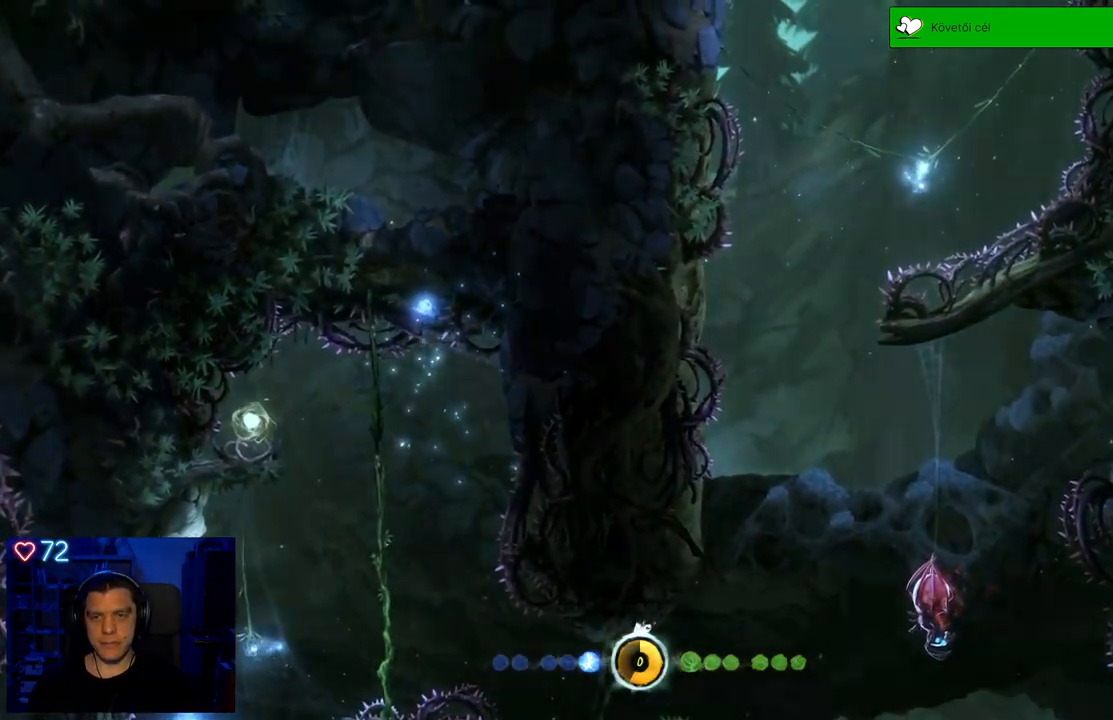
{"buttons": [], "left_stick": "center", "right_stick": "center", "events": []}
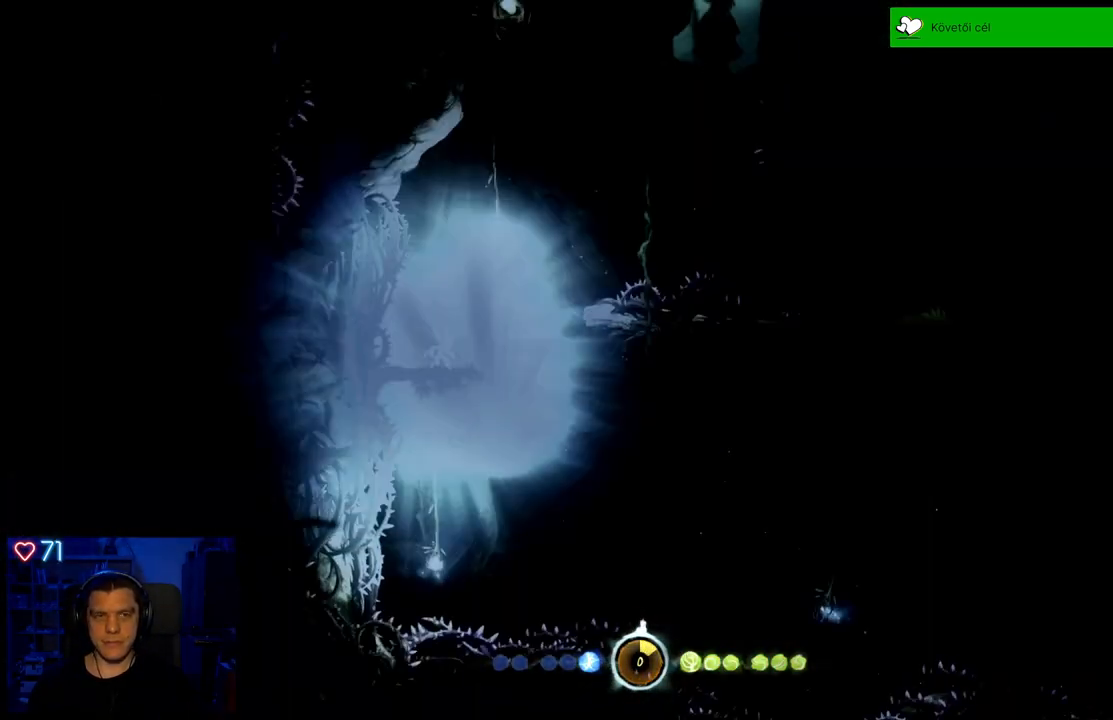
{"buttons": [], "left_stick": "center", "right_stick": "center", "events": []}